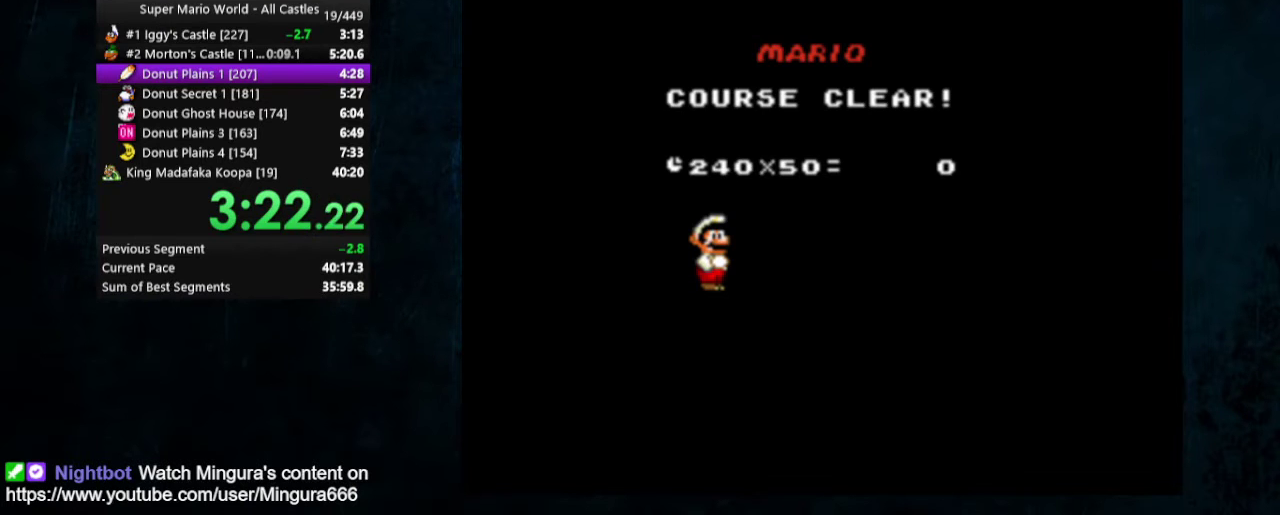
Gameplay with a controller (Nintendo layout); each line is a JSON object with the inputs held at the frame after it (dt_ms = milliseconds from this image to that frame). "events" lists button and stick changes between this image and that frame as [ms after this image, input, new state], when the widget could be followed in between. Not read: L3 R3.
{"dt_ms": 500, "buttons": ["A"], "events": [[300, "A", "down"], [300, "B", "down"], [467, "B", "up"]]}
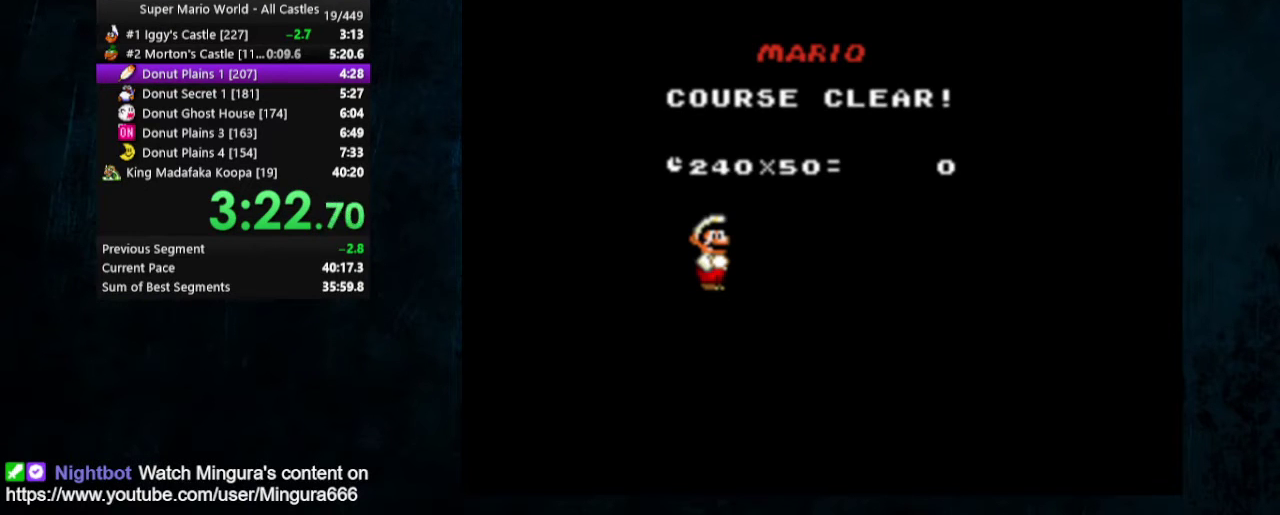
{"dt_ms": 300, "buttons": [], "events": [[67, "A", "up"]]}
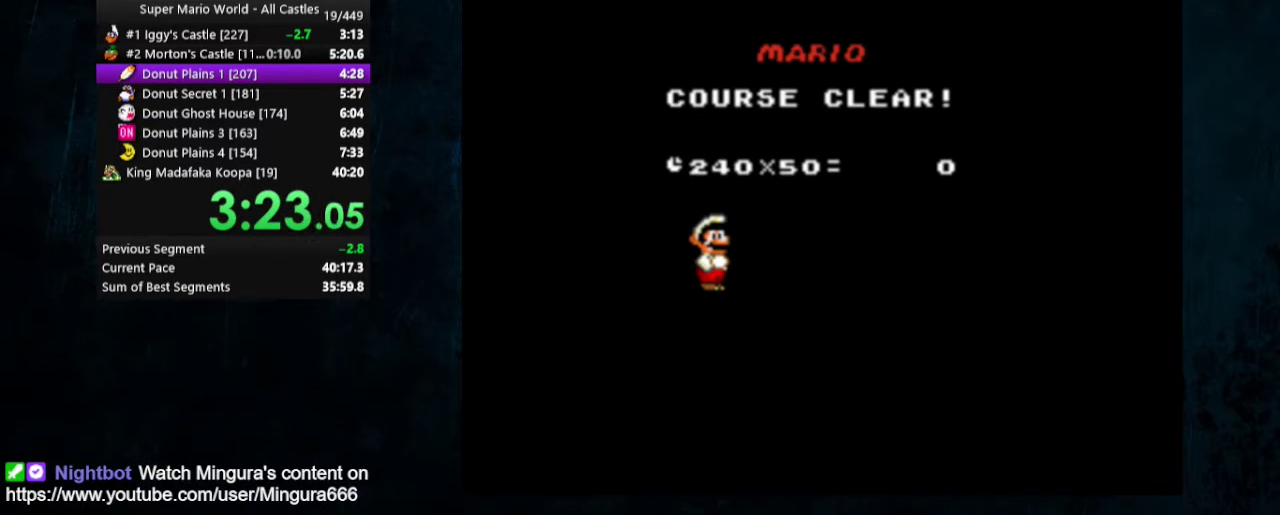
{"dt_ms": 500, "buttons": [], "events": []}
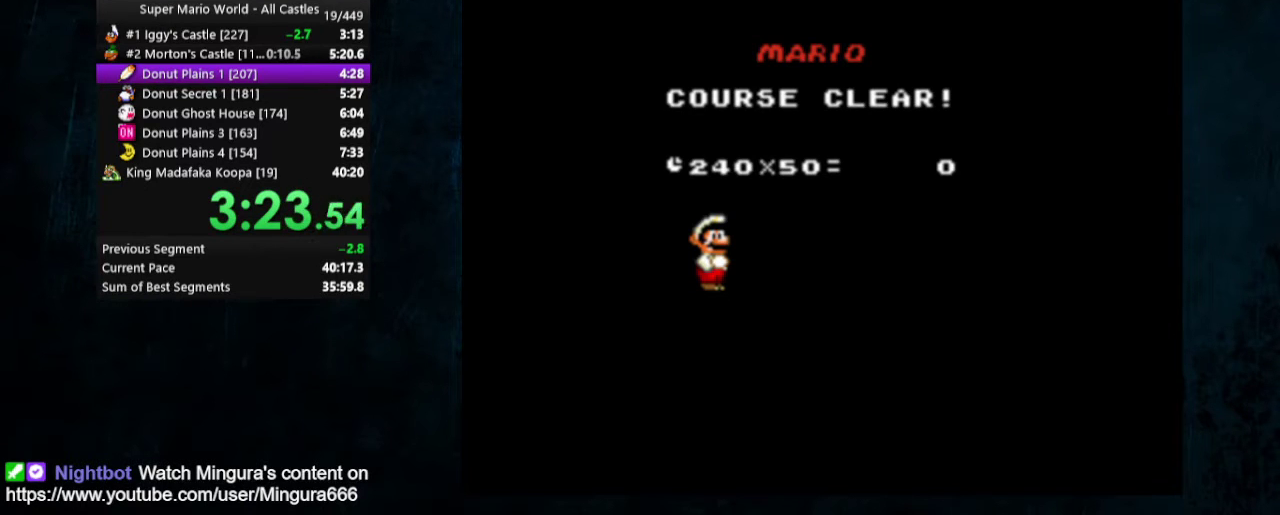
{"dt_ms": 500, "buttons": [], "events": []}
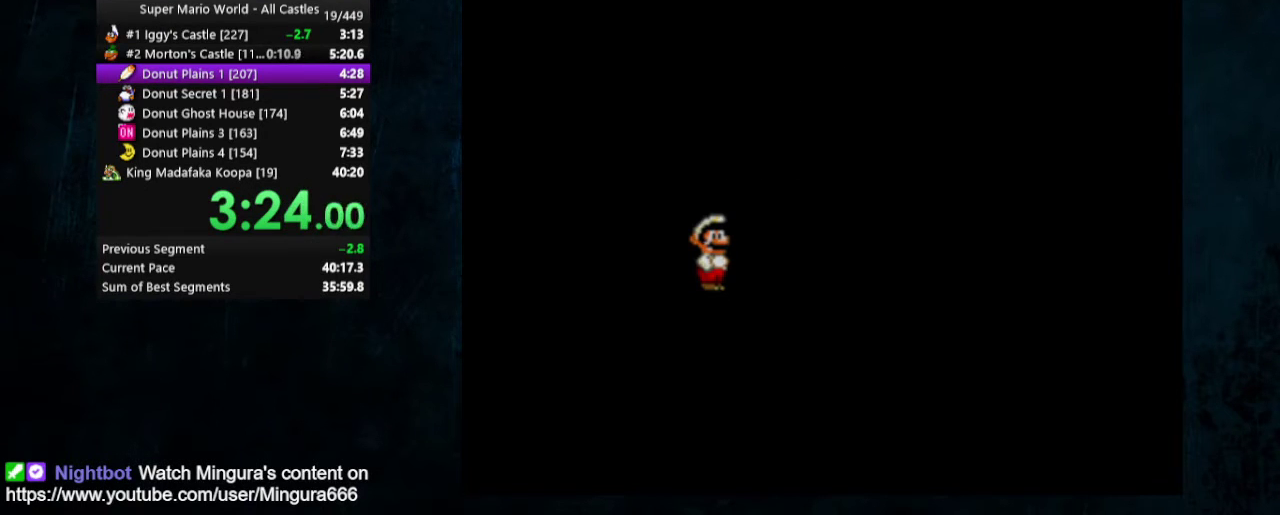
{"dt_ms": 500, "buttons": [], "events": []}
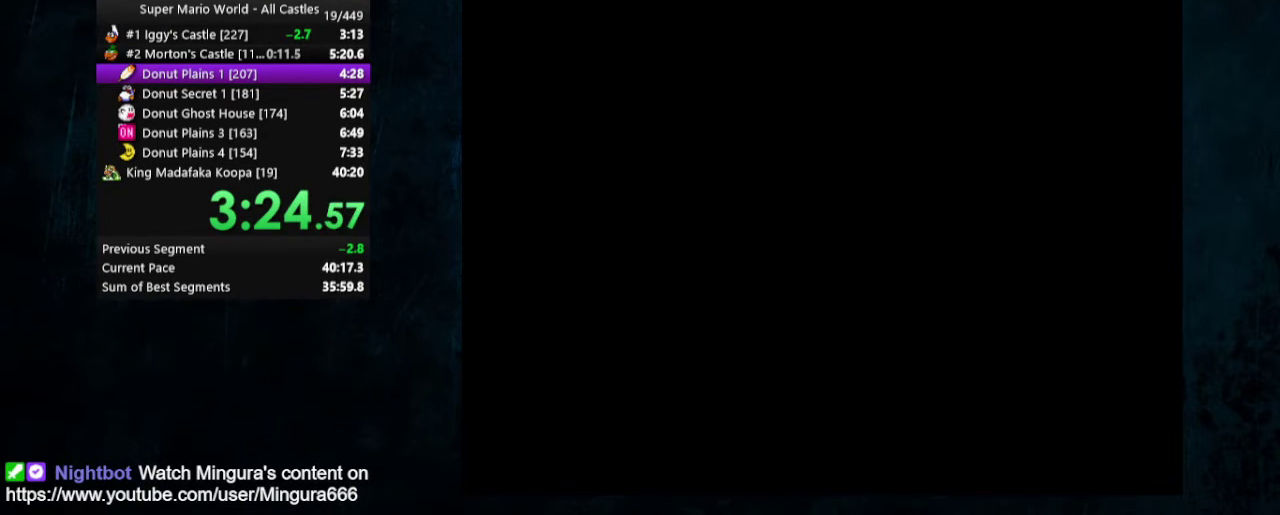
{"dt_ms": 700, "buttons": [], "events": []}
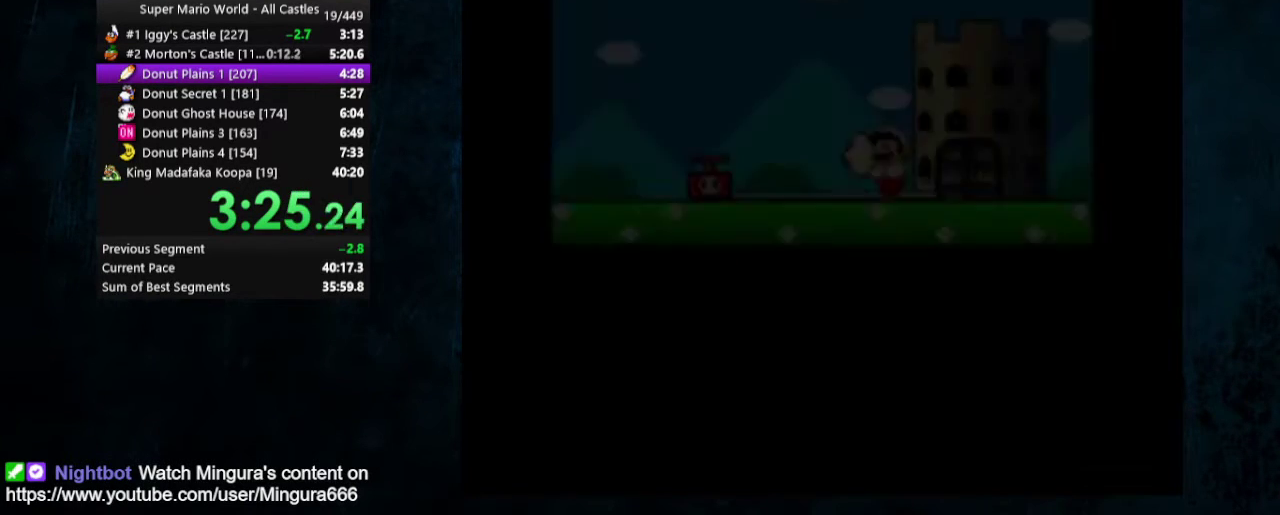
{"dt_ms": 200, "buttons": [], "events": []}
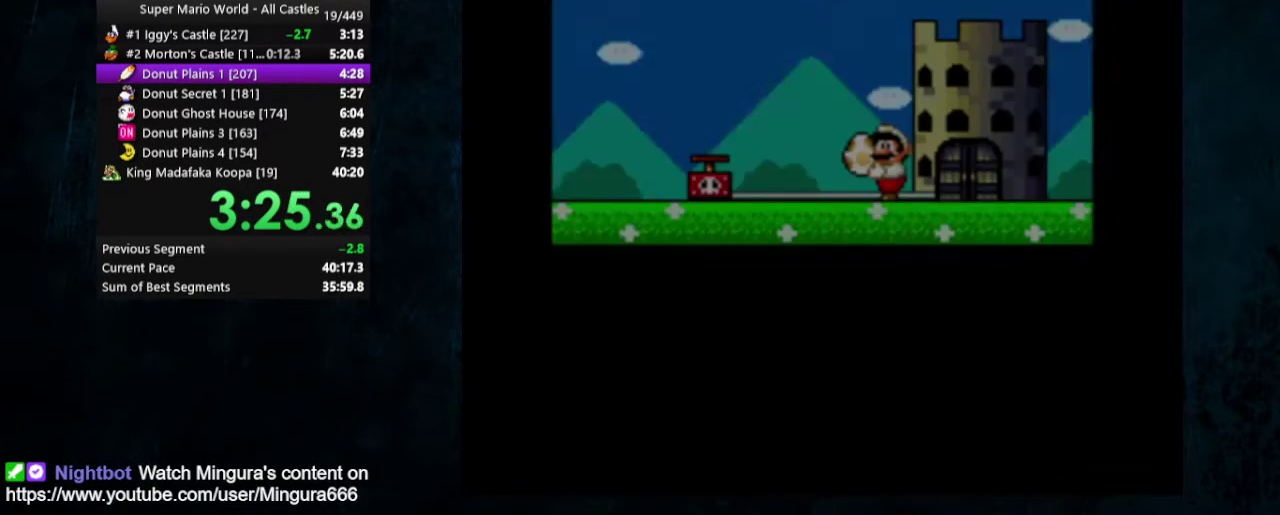
{"dt_ms": 300, "buttons": ["A"], "events": [[300, "A", "down"]]}
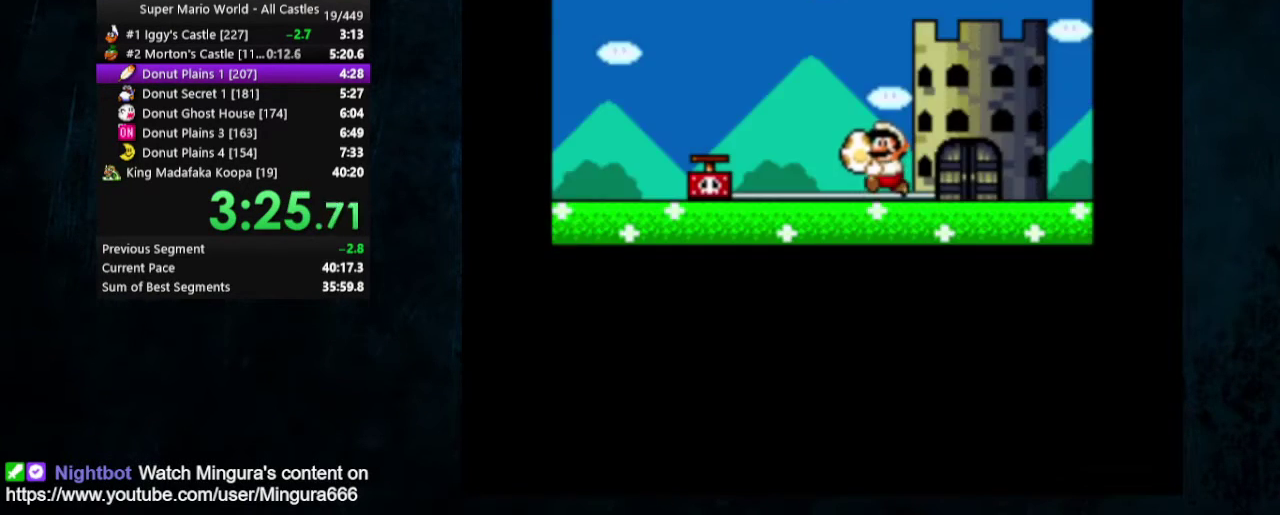
{"dt_ms": 300, "buttons": ["A"], "events": [[167, "A", "up"], [167, "B", "down"], [233, "A", "down"], [267, "B", "up"]]}
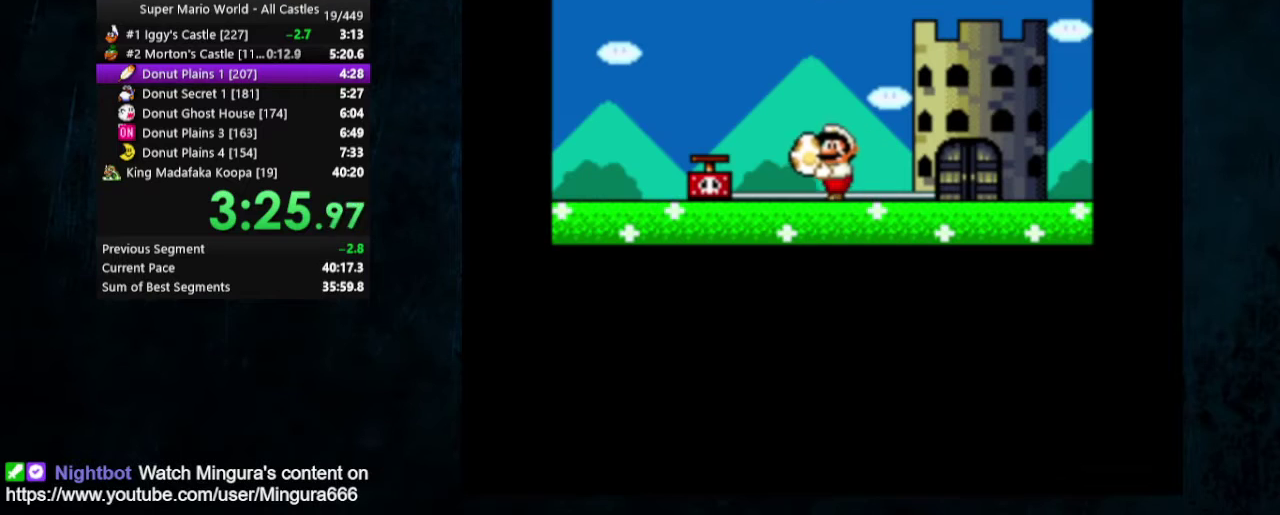
{"dt_ms": 400, "buttons": ["A"], "events": [[33, "A", "up"], [33, "B", "down"], [100, "A", "down"], [100, "B", "up"], [167, "A", "up"], [167, "B", "down"], [300, "A", "down"], [333, "B", "up"]]}
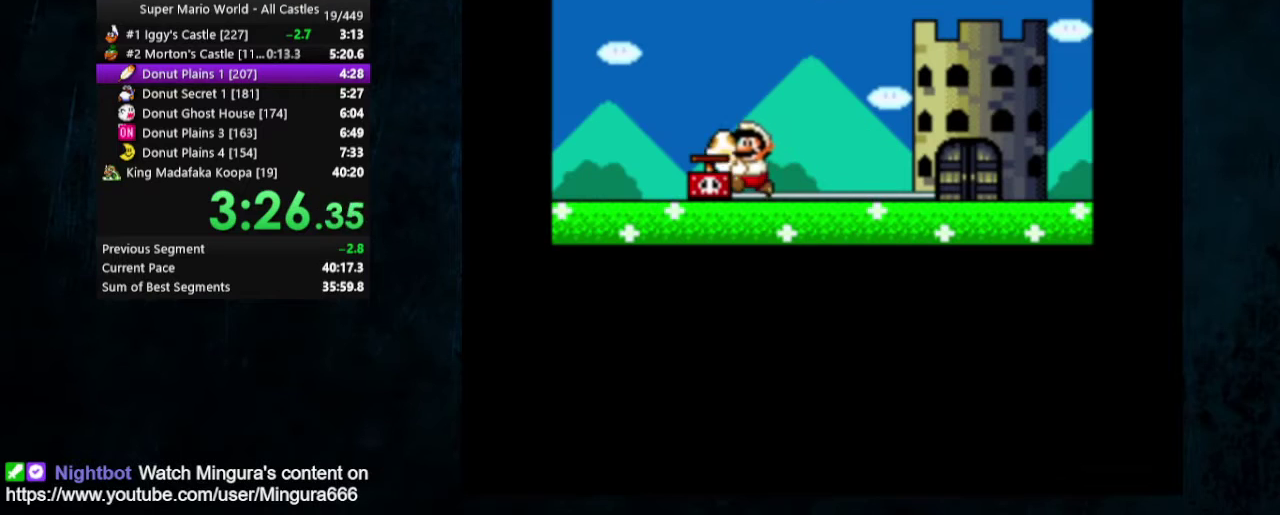
{"dt_ms": 500, "buttons": [], "events": [[33, "A", "up"], [100, "A", "down"], [200, "A", "up"], [267, "A", "down"], [333, "A", "up"], [367, "B", "down"], [433, "A", "down"], [433, "B", "up"], [500, "A", "up"]]}
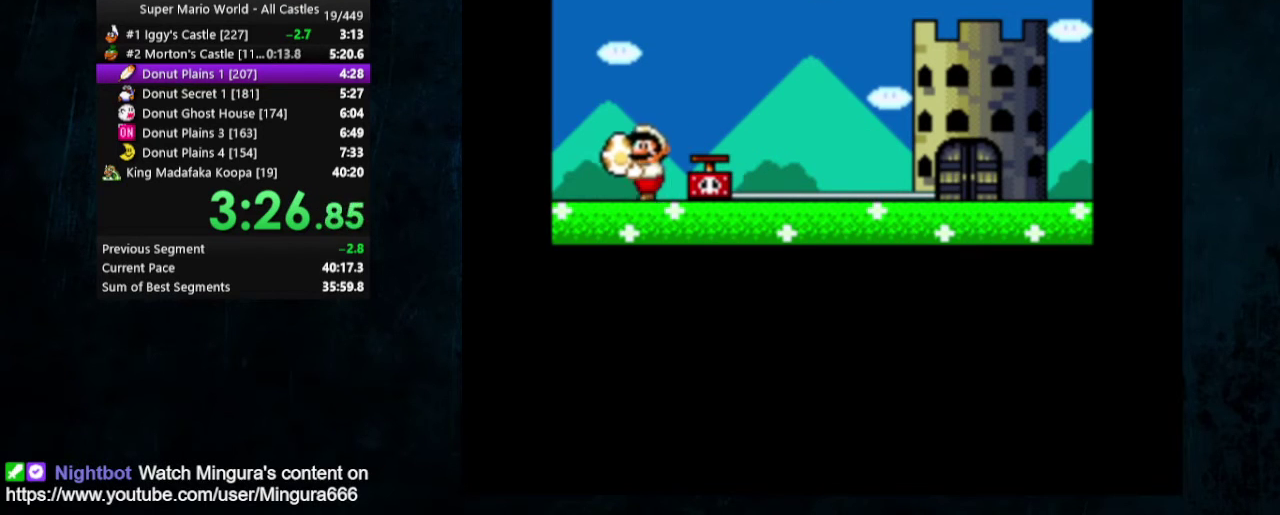
{"dt_ms": 200, "buttons": ["B"], "events": [[33, "B", "down"], [100, "A", "down"], [100, "B", "up"], [167, "A", "up"], [167, "B", "down"]]}
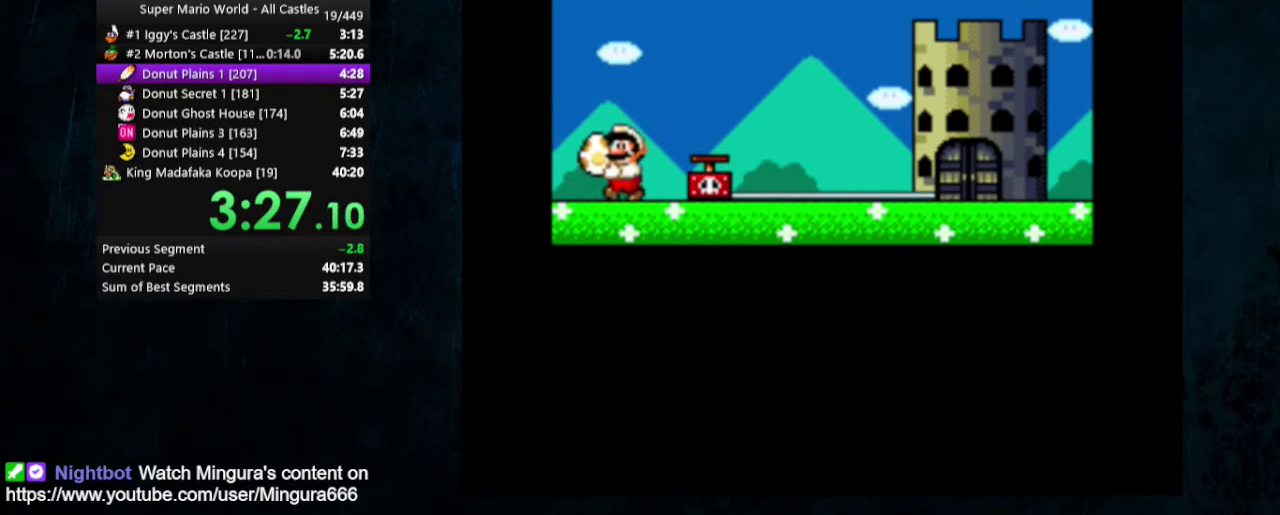
{"dt_ms": 300, "buttons": ["B"], "events": [[33, "A", "down"], [33, "B", "up"], [100, "A", "up"], [133, "B", "down"], [200, "A", "down"], [200, "B", "up"], [267, "A", "up"], [300, "B", "down"]]}
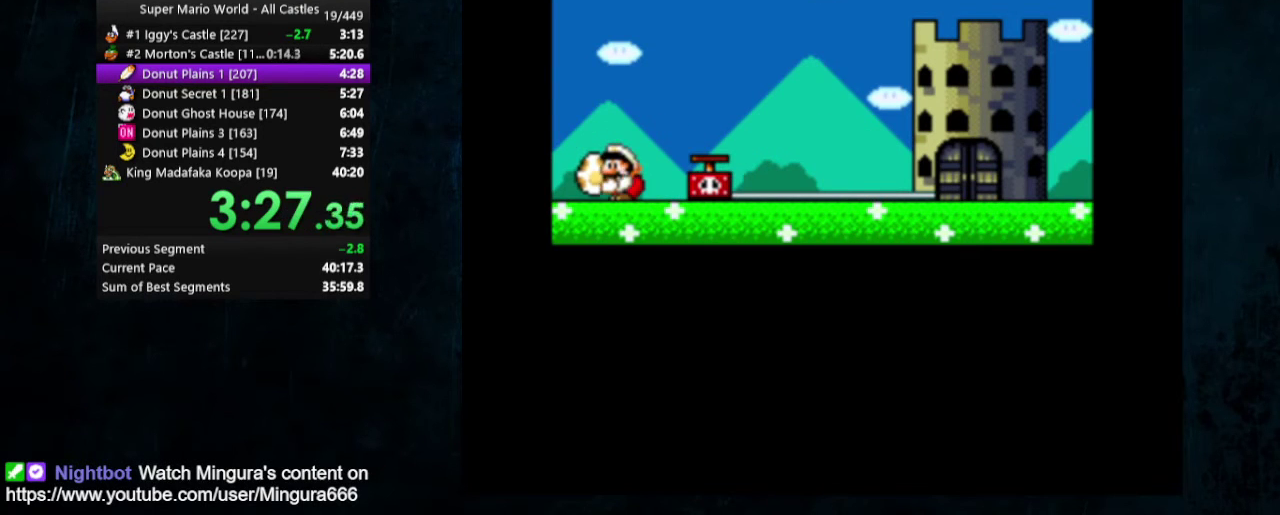
{"dt_ms": 400, "buttons": ["B"], "events": [[67, "A", "down"], [100, "B", "up"], [133, "A", "up"], [400, "B", "down"]]}
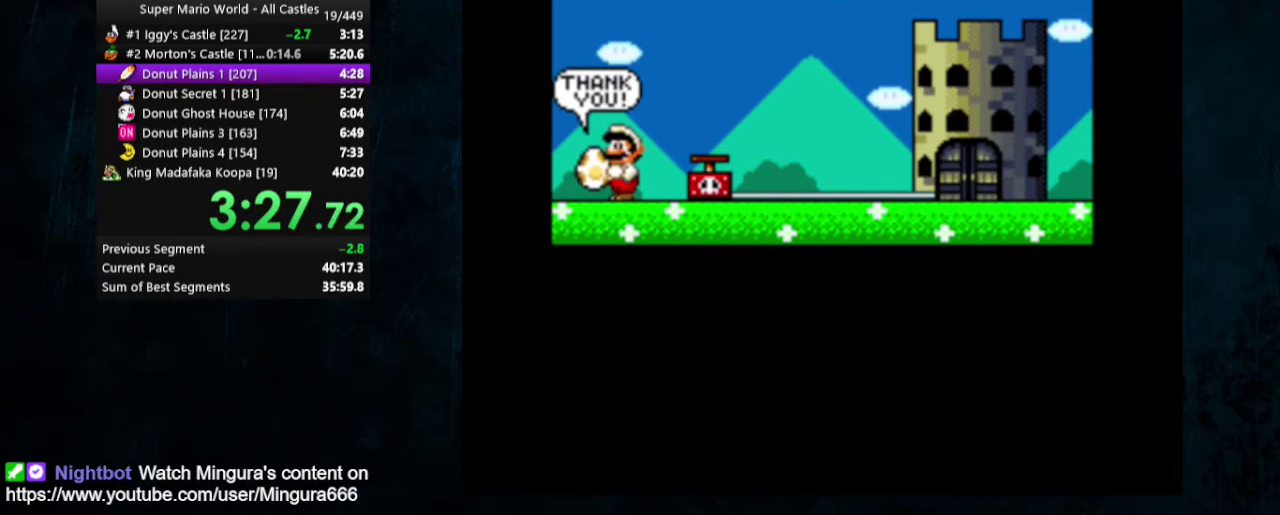
{"dt_ms": 200, "buttons": ["B"], "events": [[33, "A", "down"], [33, "B", "up"], [133, "A", "up"], [133, "B", "down"]]}
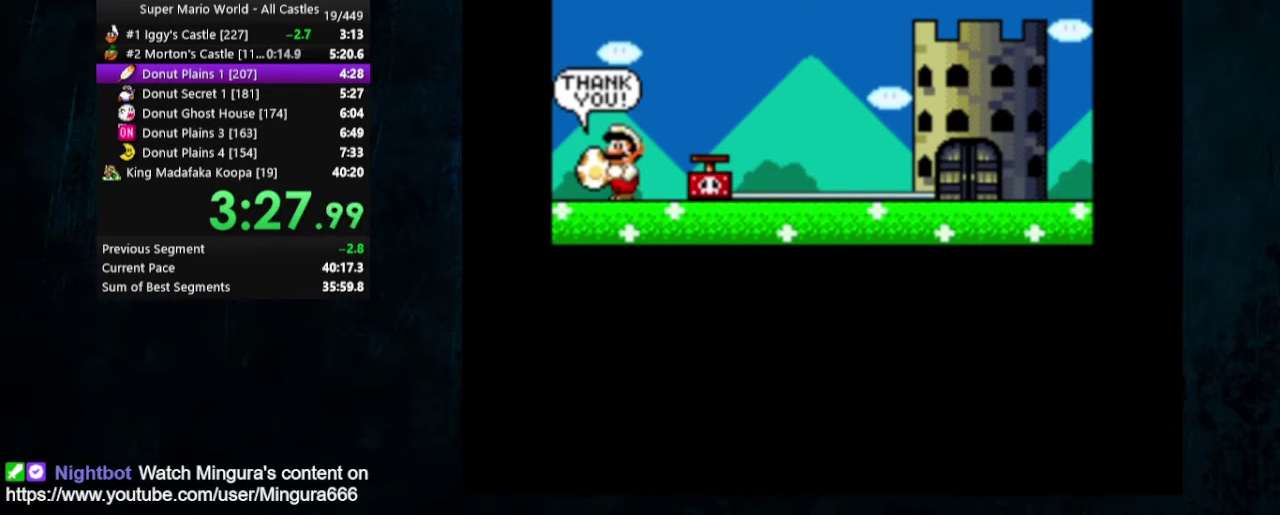
{"dt_ms": 200, "buttons": ["A"], "events": [[33, "A", "down"], [33, "B", "up"], [100, "A", "up"], [100, "B", "down"], [167, "A", "down"], [167, "B", "up"]]}
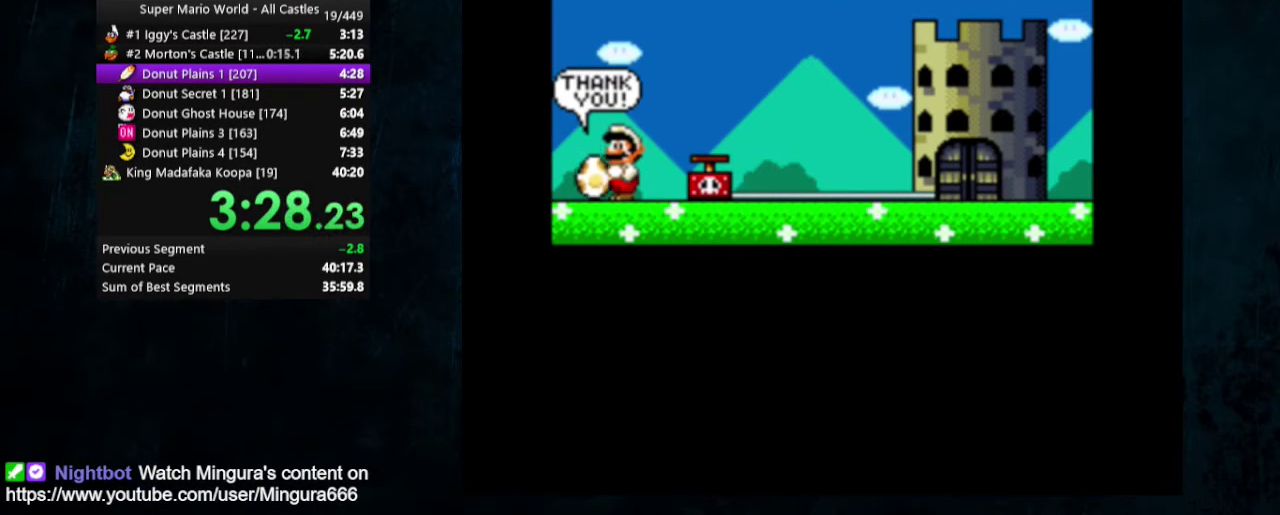
{"dt_ms": 200, "buttons": ["A"], "events": [[33, "A", "up"], [67, "B", "down"], [133, "B", "up"], [167, "A", "down"]]}
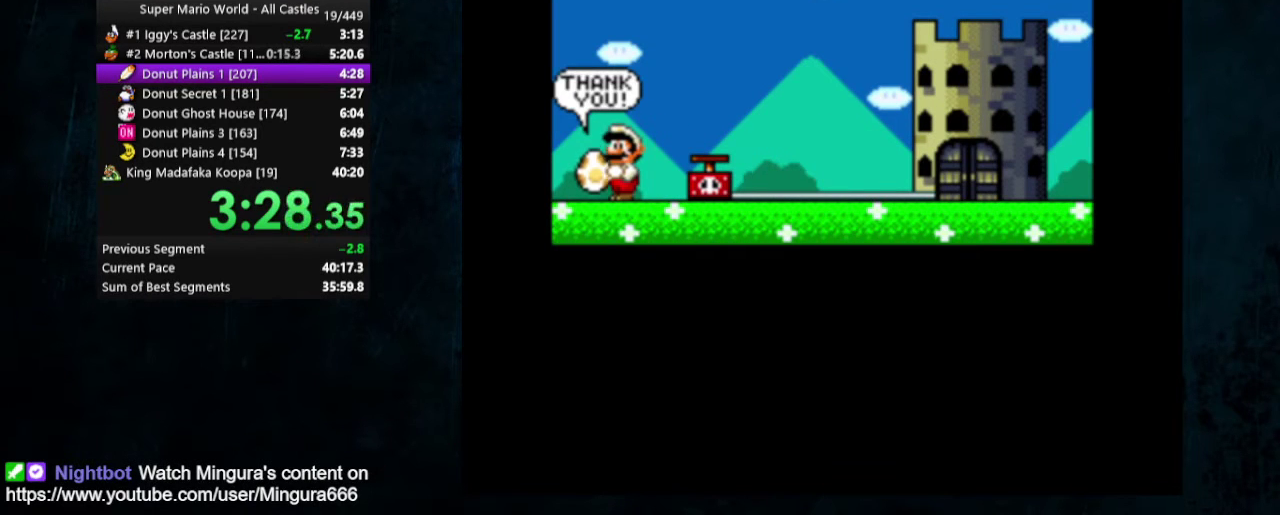
{"dt_ms": 600, "buttons": [], "events": [[33, "A", "up"]]}
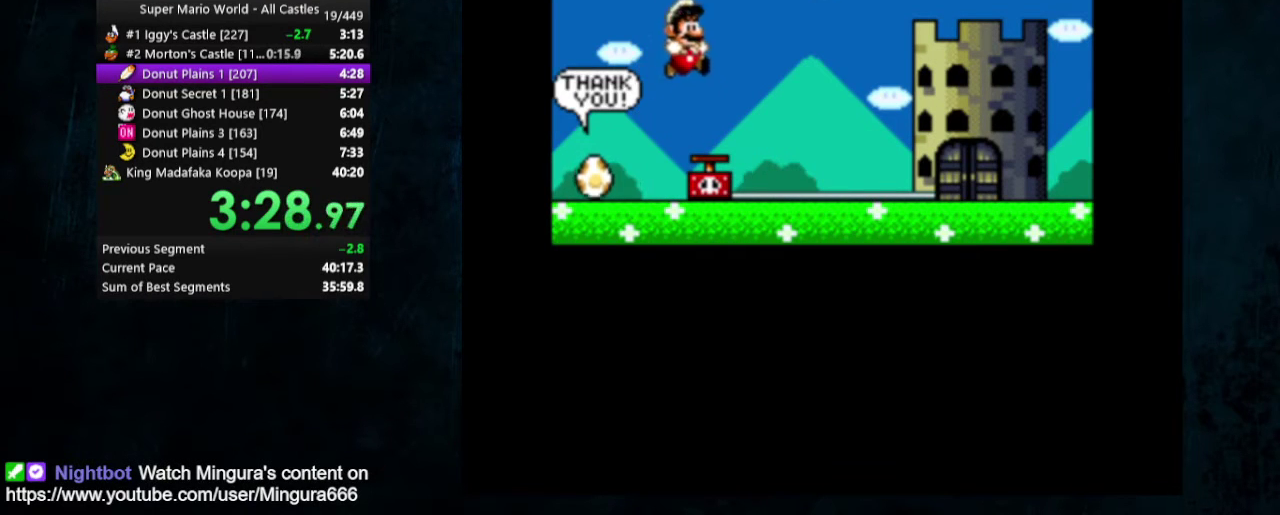
{"dt_ms": 500, "buttons": [], "events": []}
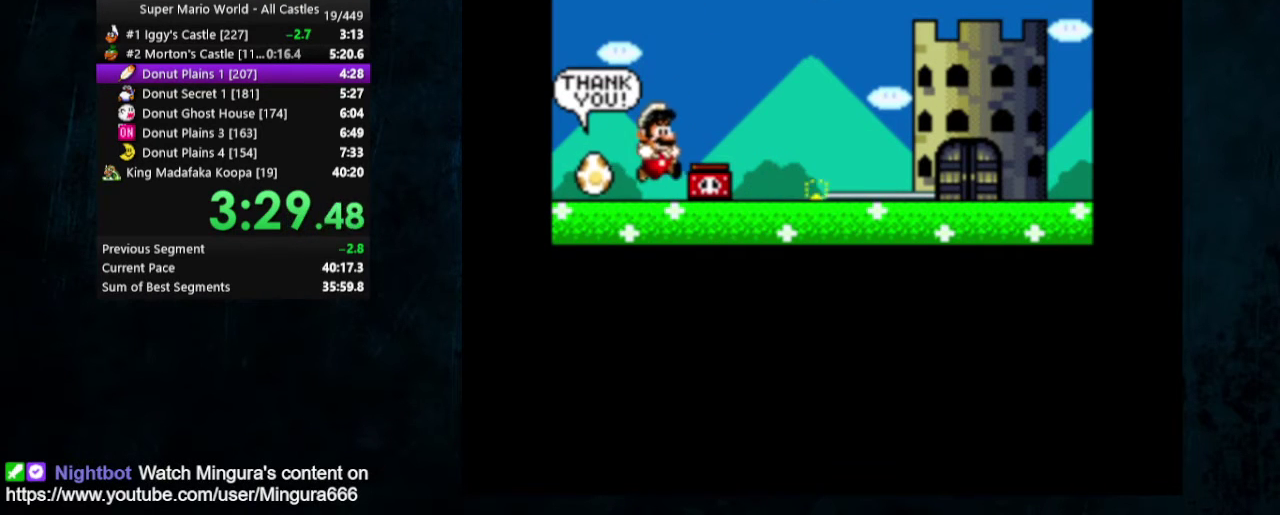
{"dt_ms": 500, "buttons": [], "events": []}
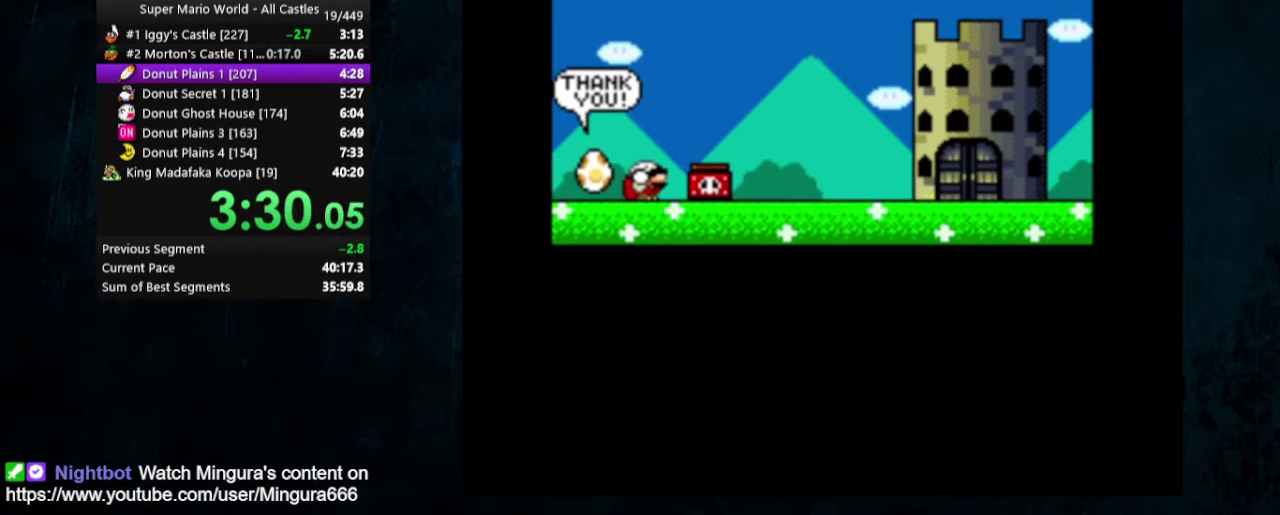
{"dt_ms": 500, "buttons": [], "events": []}
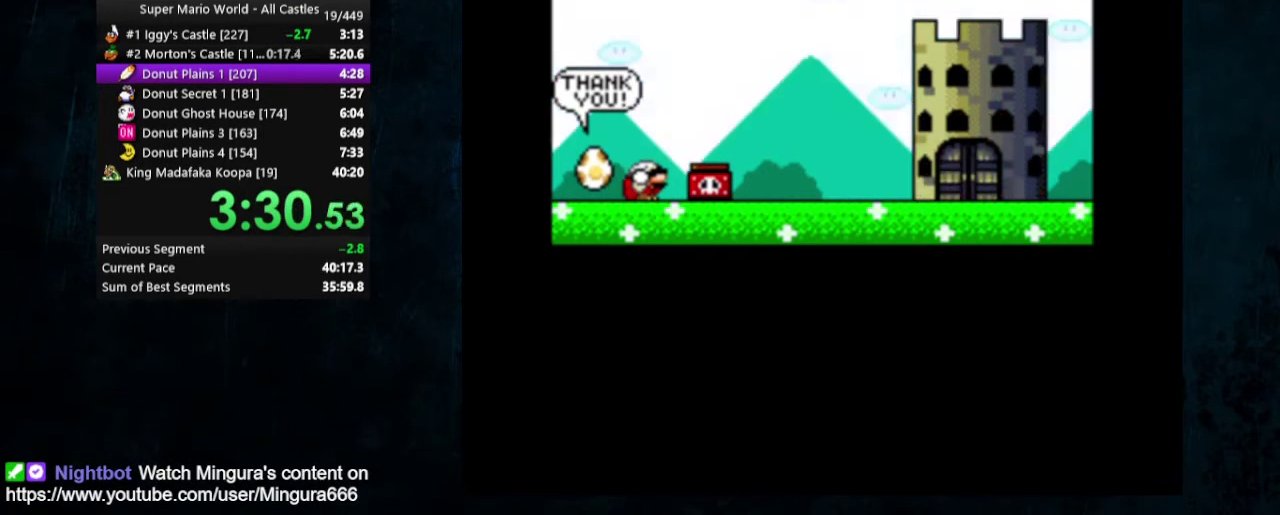
{"dt_ms": 500, "buttons": [], "events": []}
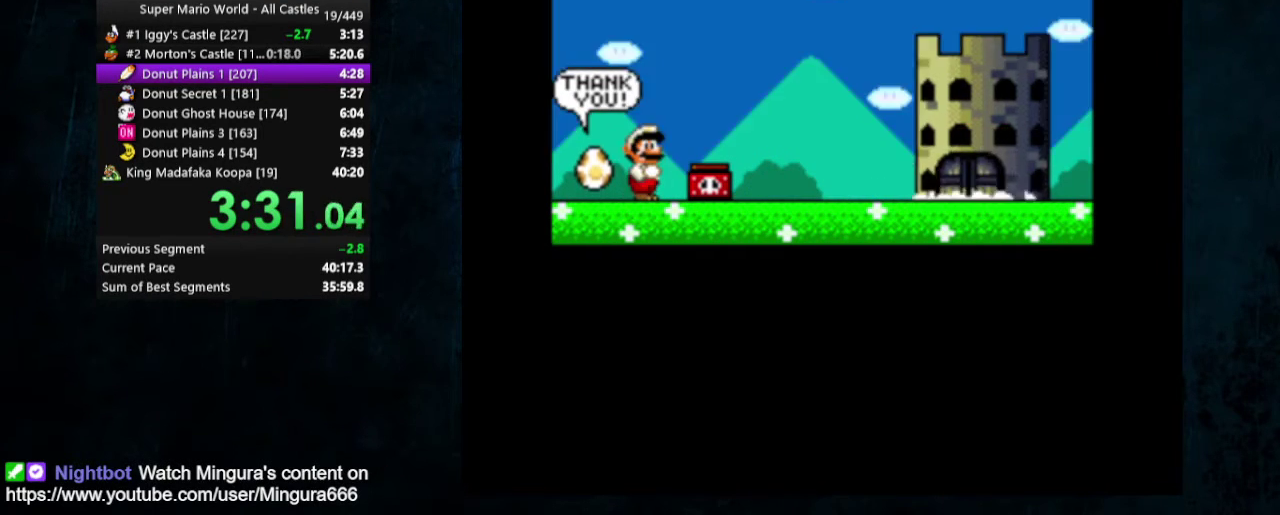
{"dt_ms": 500, "buttons": [], "events": []}
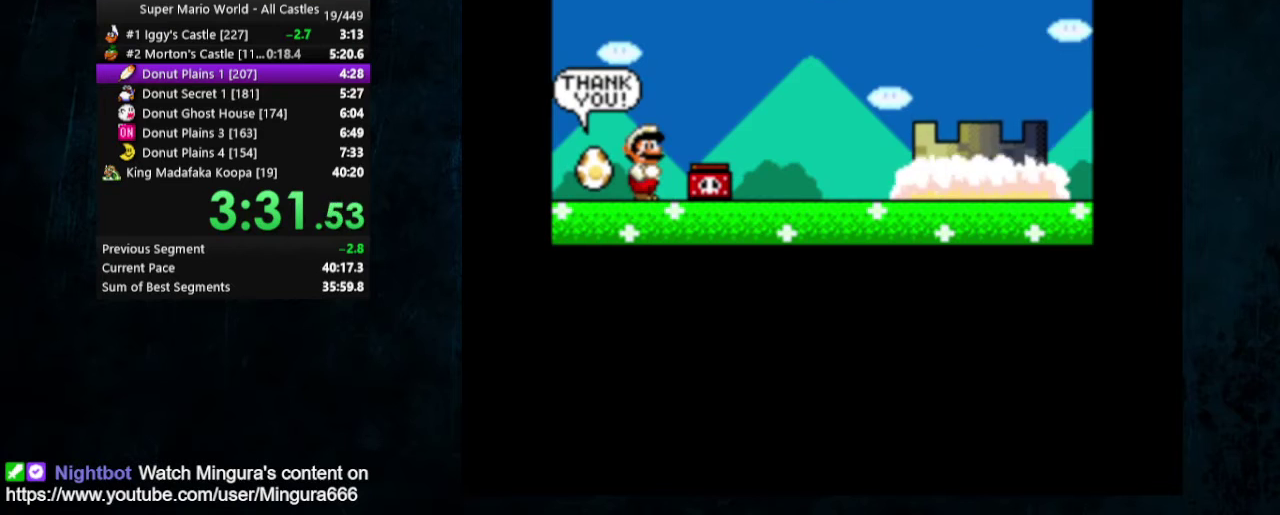
{"dt_ms": 500, "buttons": [], "events": []}
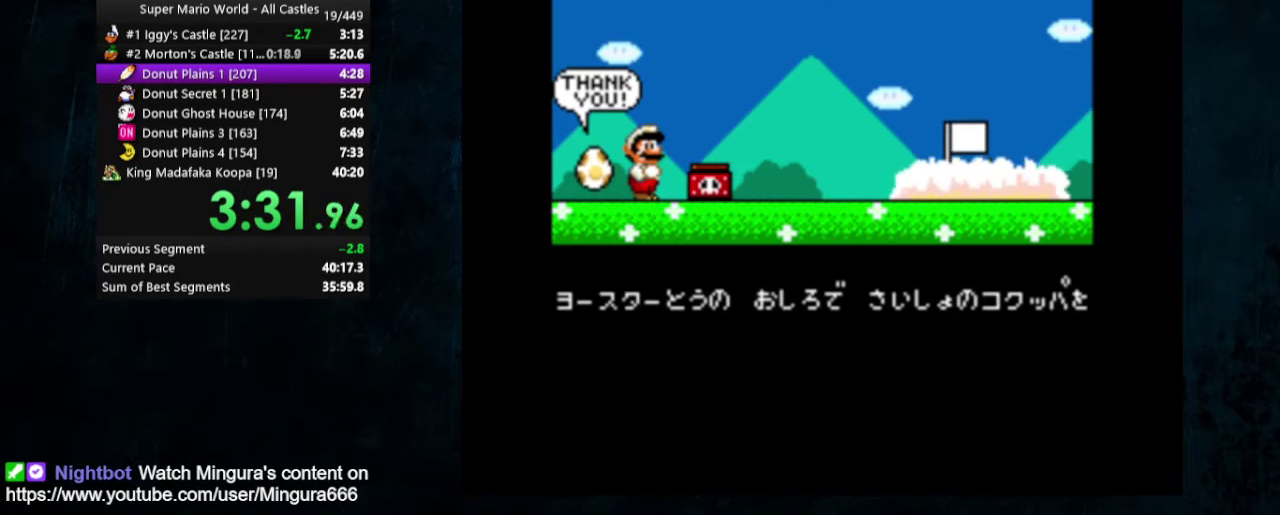
{"dt_ms": 700, "buttons": ["B"], "events": [[600, "A", "down"], [633, "B", "down"], [700, "A", "up"]]}
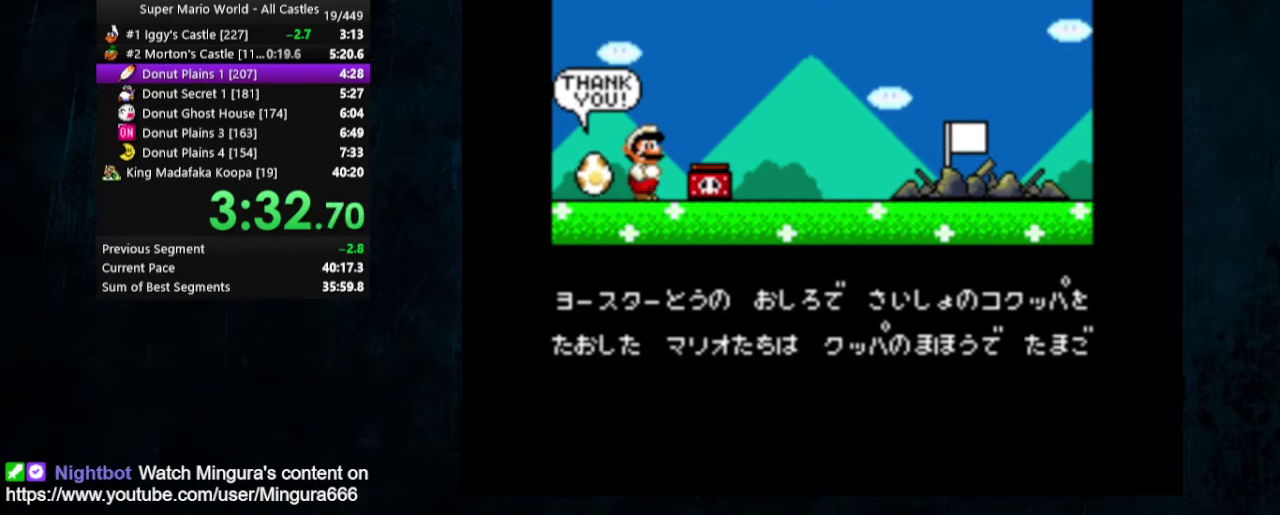
{"dt_ms": 300, "buttons": ["A", "B"], "events": [[33, "B", "up"], [67, "A", "down"], [100, "B", "down"], [200, "B", "up"], [300, "B", "down"]]}
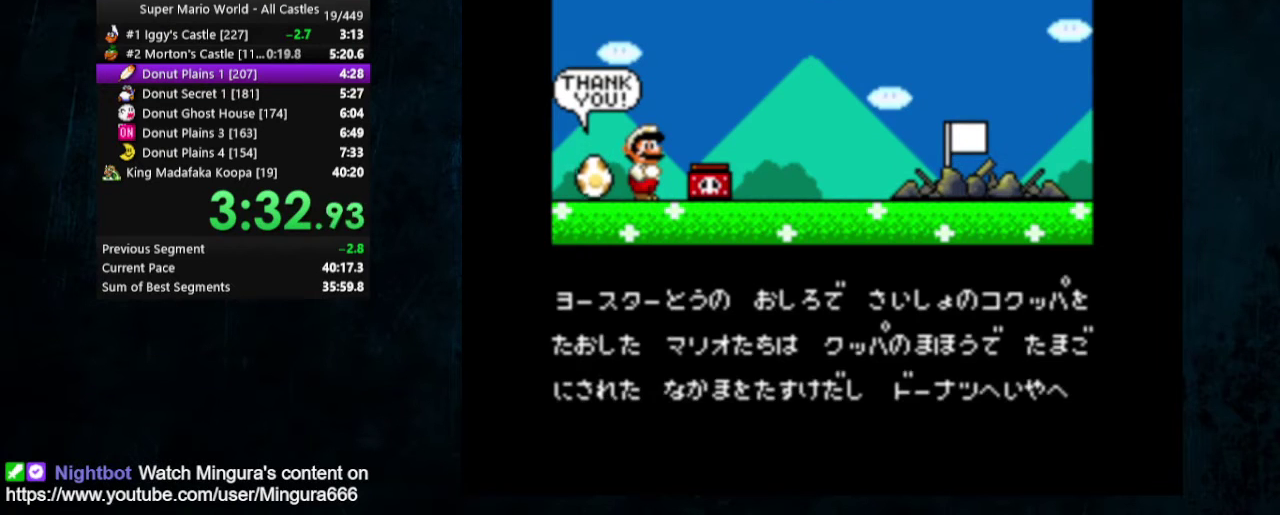
{"dt_ms": 100, "buttons": [], "events": [[33, "A", "up"], [67, "B", "up"]]}
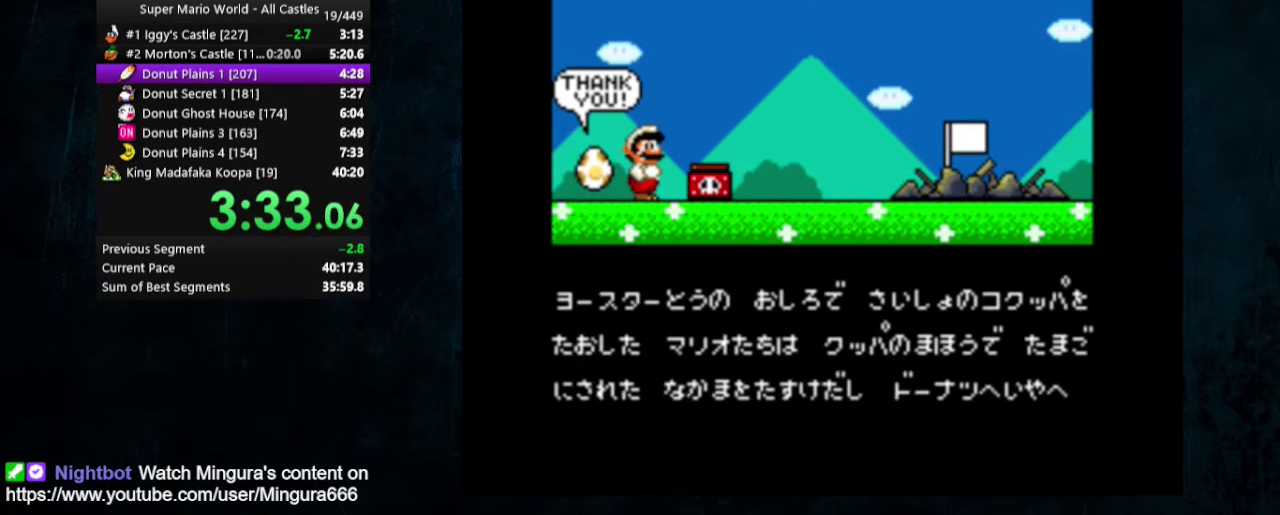
{"dt_ms": 400, "buttons": [], "events": [[200, "B", "down"], [267, "A", "down"], [367, "A", "up"], [367, "B", "up"]]}